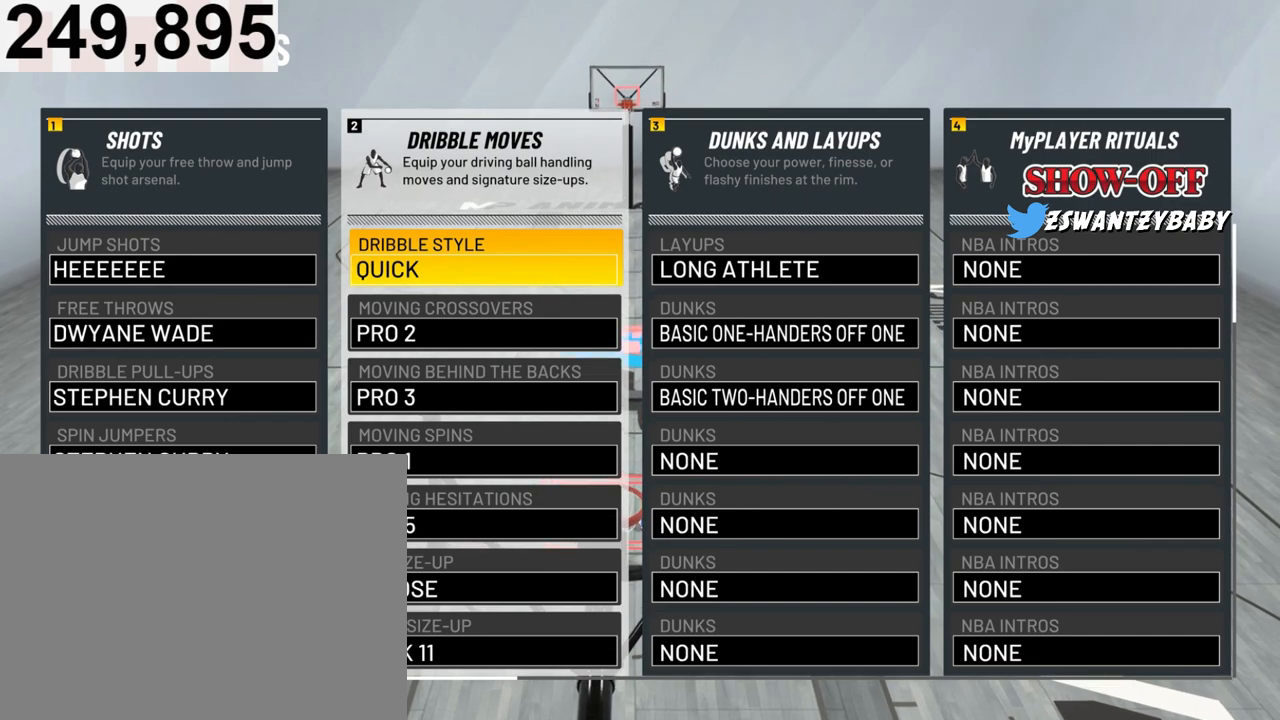
Gameplay with a controller (PlayStation layout); each line is a JSON object with the inputs held at the frame after it. "events" lists button and stick changes between this image and that frame as [ms after this image, input, new state], when the widget could be followed in between.
{"buttons": [], "left_stick": "center", "right_stick": "center", "events": [[200, "CIRCLE", "down"], [300, "CIRCLE", "up"]]}
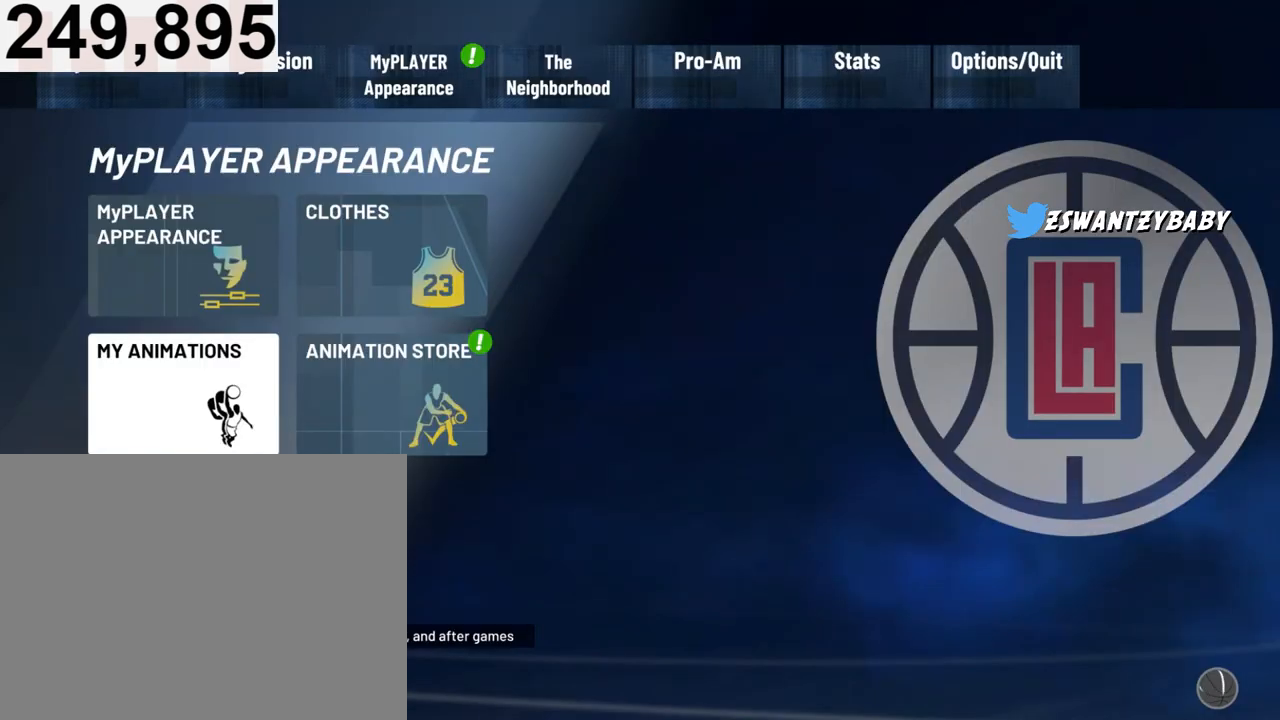
{"buttons": [], "left_stick": "center", "right_stick": "center", "events": []}
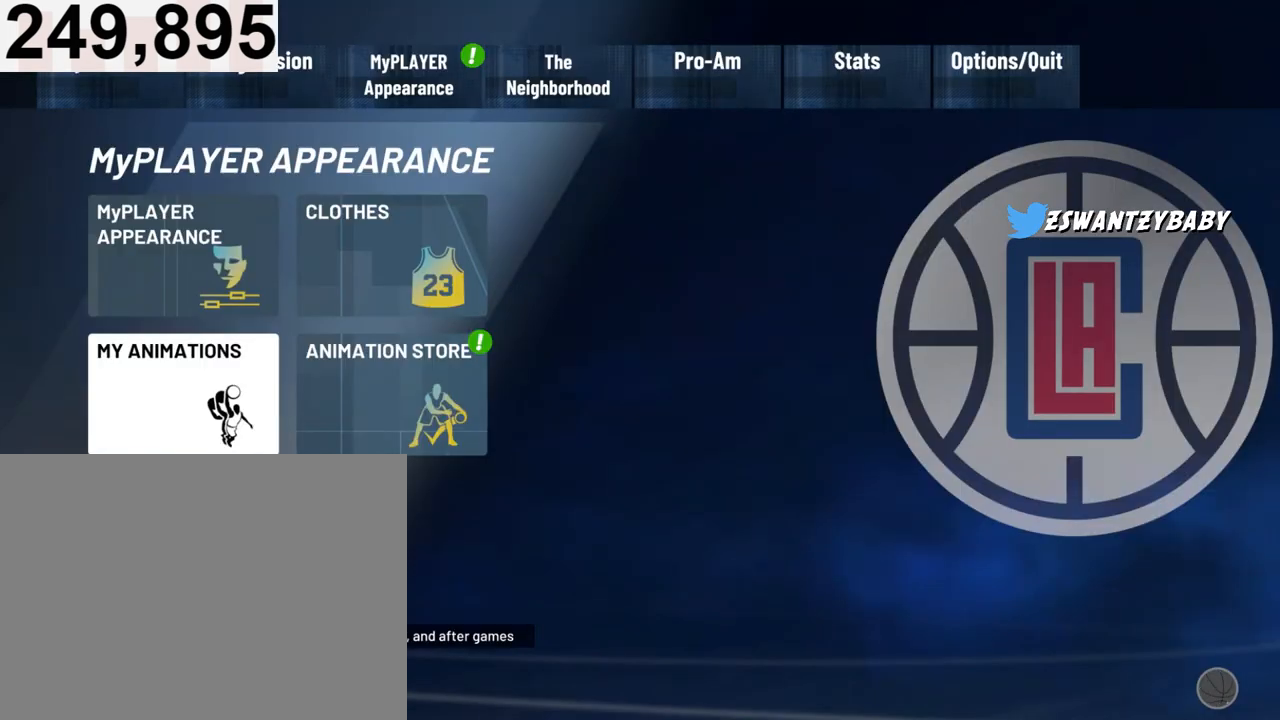
{"buttons": [], "left_stick": "center", "right_stick": "center", "events": [[67, "DPAD_UP", "down"], [200, "DPAD_UP", "up"]]}
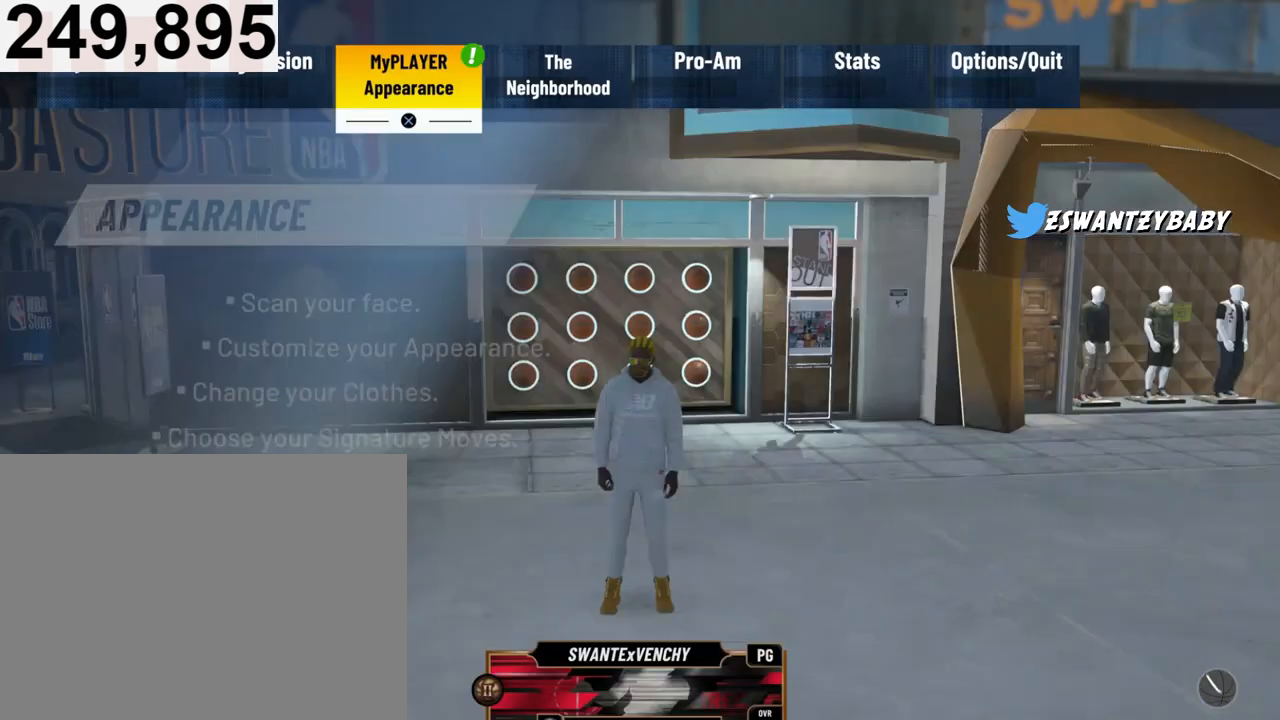
{"buttons": [], "left_stick": "center", "right_stick": "center", "events": [[33, "CIRCLE", "down"], [200, "CIRCLE", "up"]]}
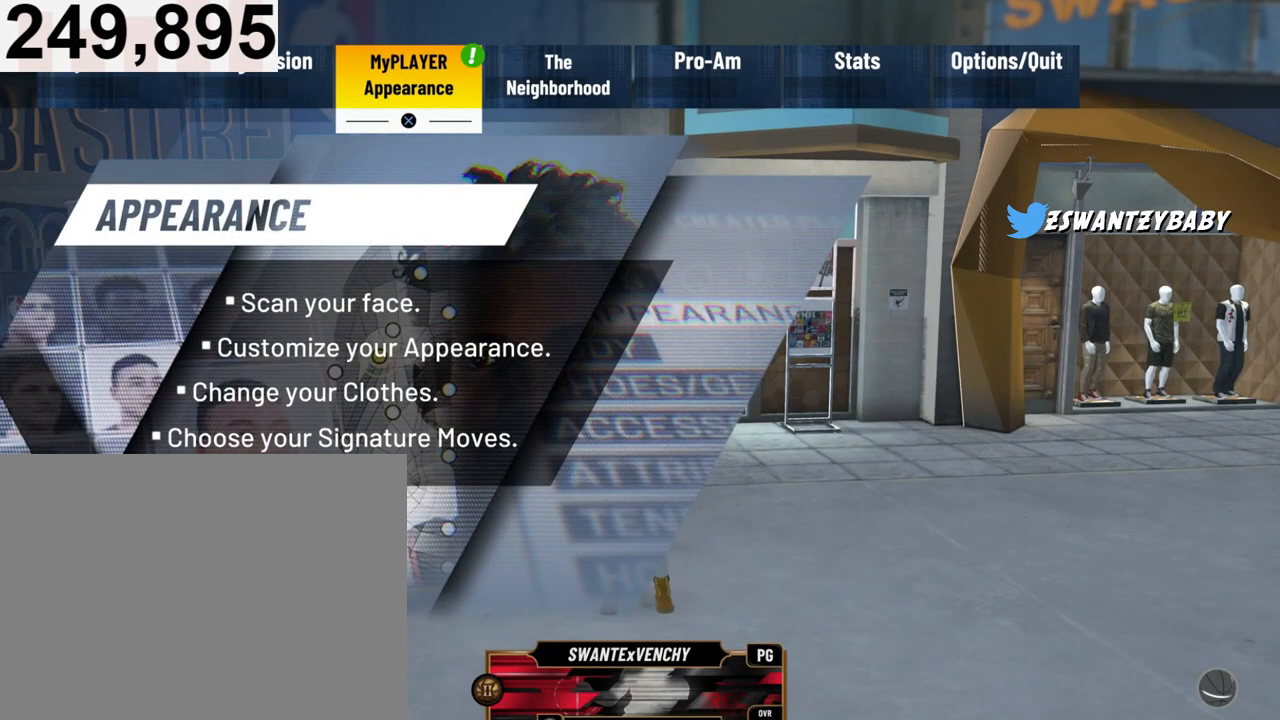
{"buttons": [], "left_stick": "up-right", "right_stick": "center", "events": [[133, "CIRCLE", "down"], [233, "CIRCLE", "up"], [500, "left_stick", "up-right"]]}
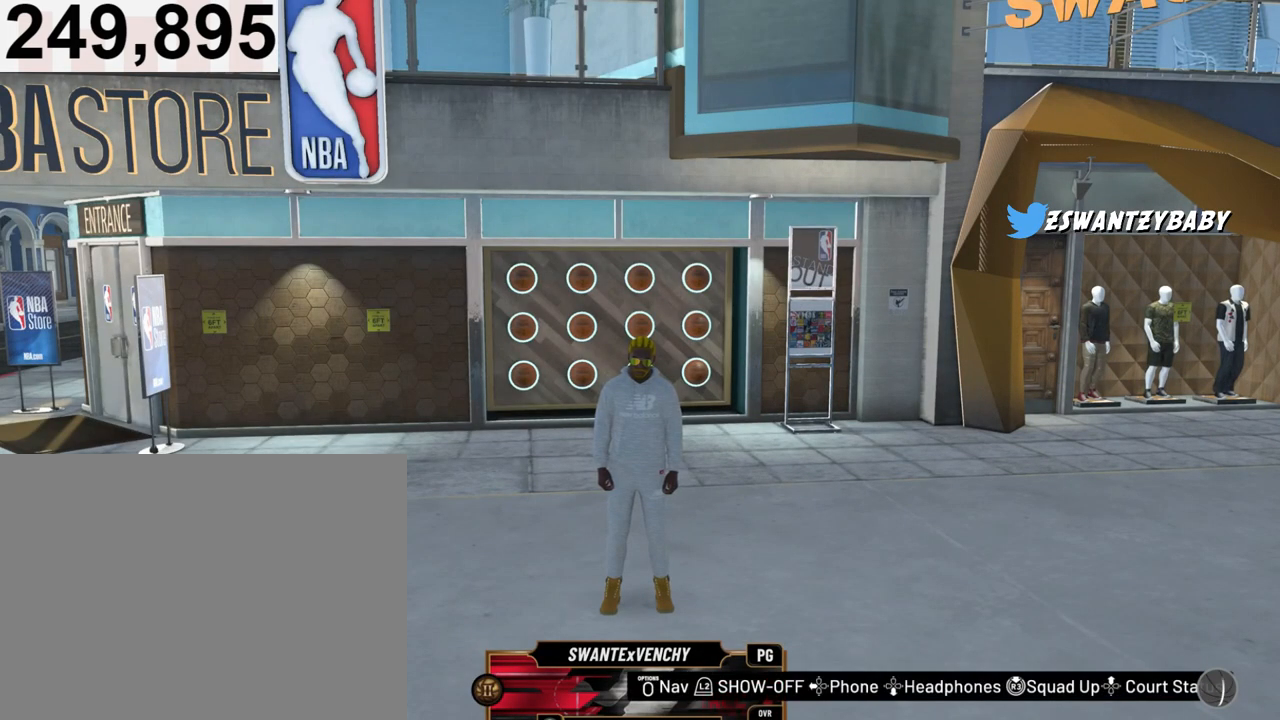
{"buttons": [], "left_stick": "up-right", "right_stick": "center", "events": []}
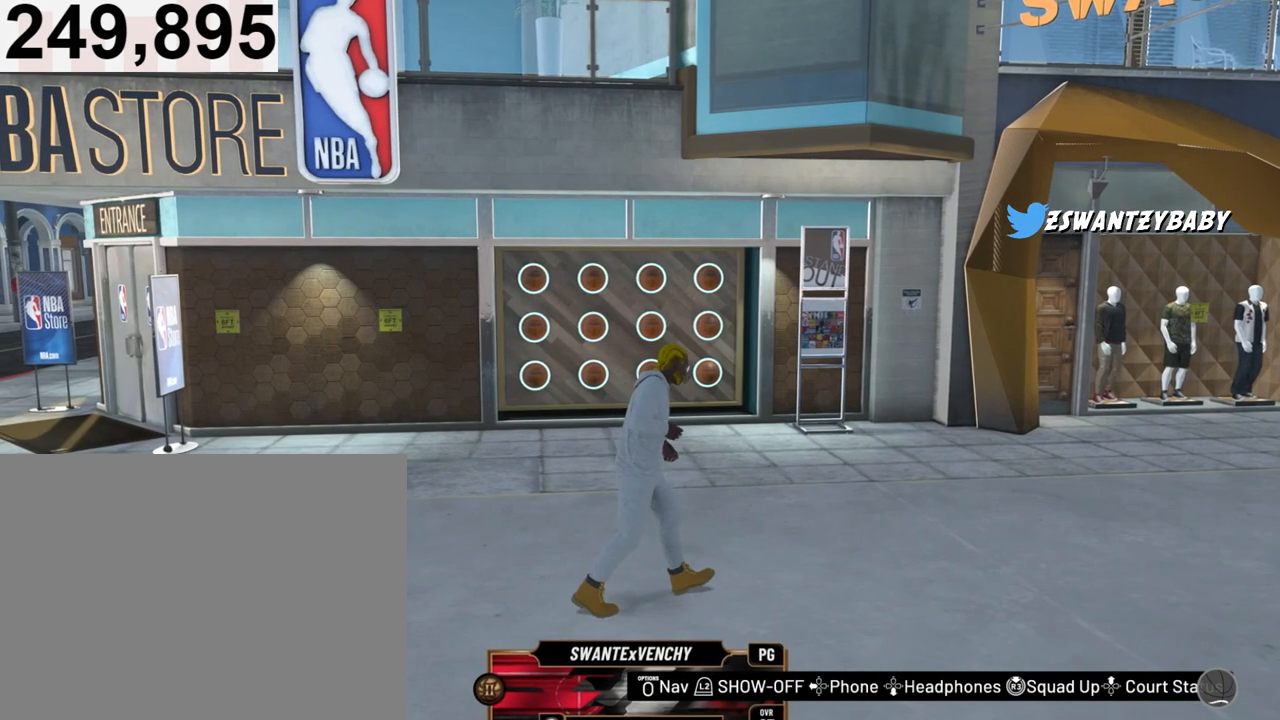
{"buttons": ["R2"], "left_stick": "up-right", "right_stick": "center", "events": [[333, "R2", "down"]]}
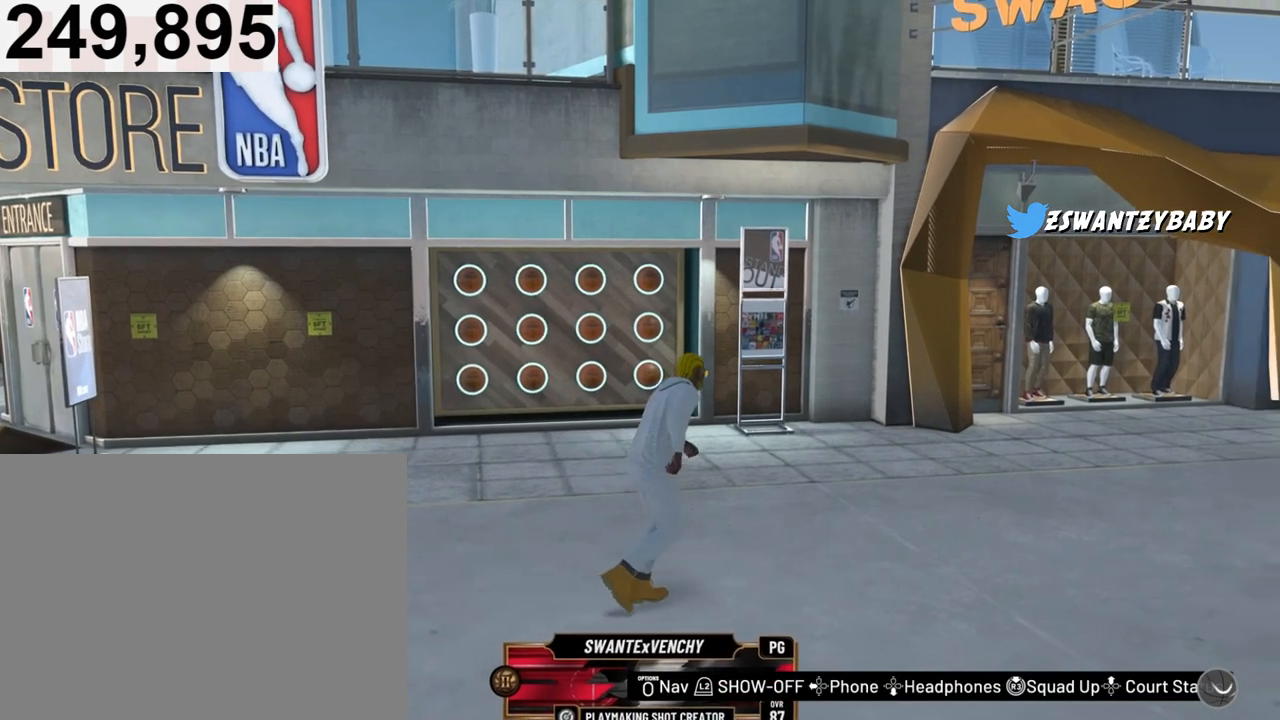
{"buttons": ["R2"], "left_stick": "up-right", "right_stick": "center", "events": []}
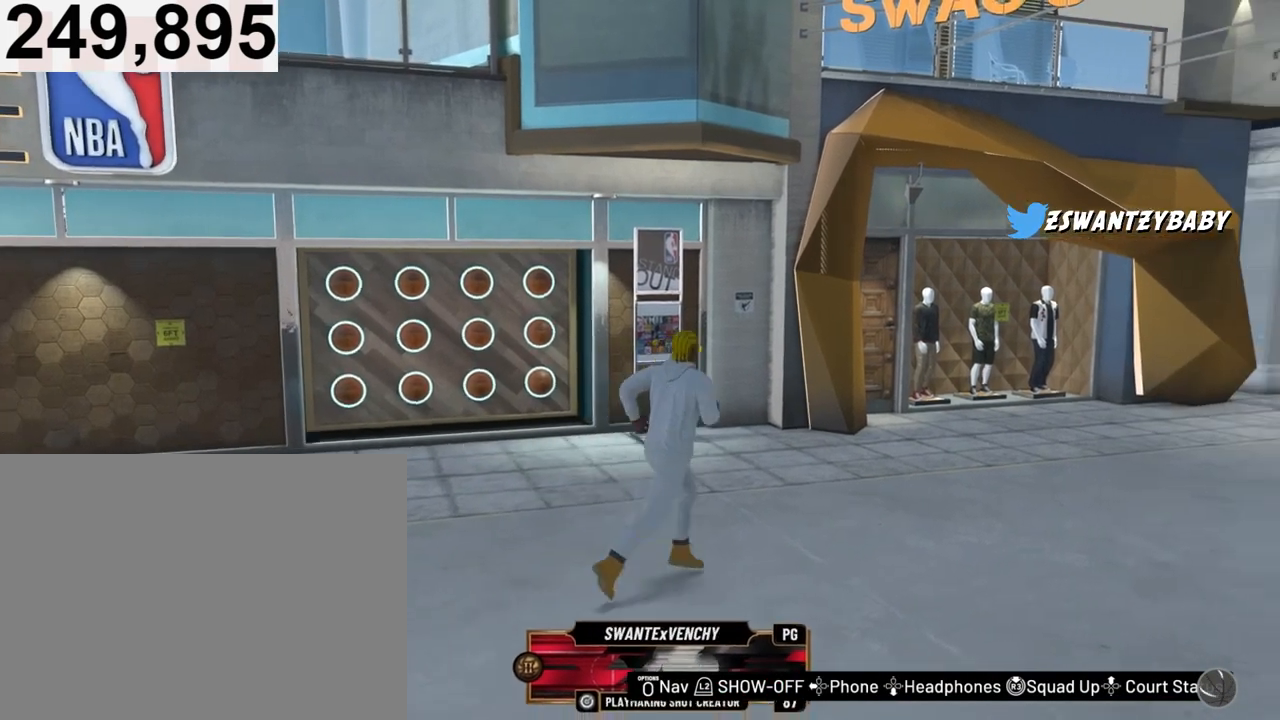
{"buttons": [], "left_stick": "up-right", "right_stick": "center", "events": [[133, "R2", "up"]]}
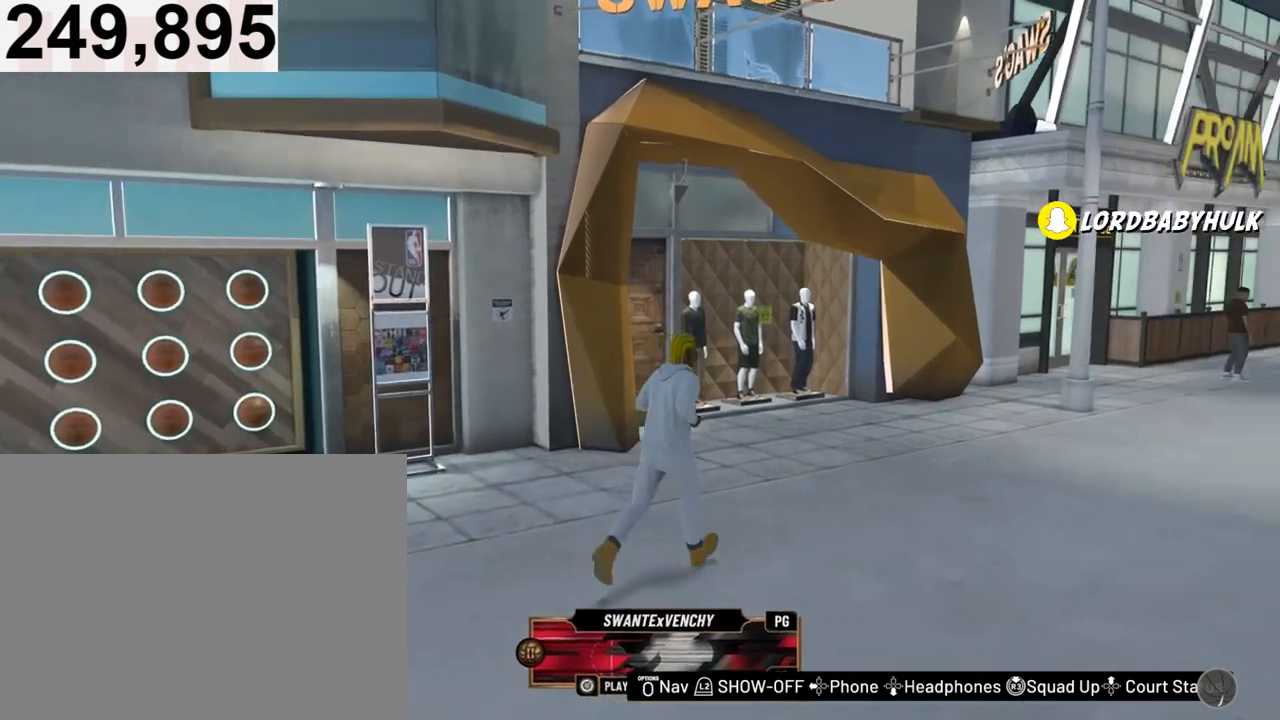
{"buttons": [], "left_stick": "up-right", "right_stick": "center", "events": []}
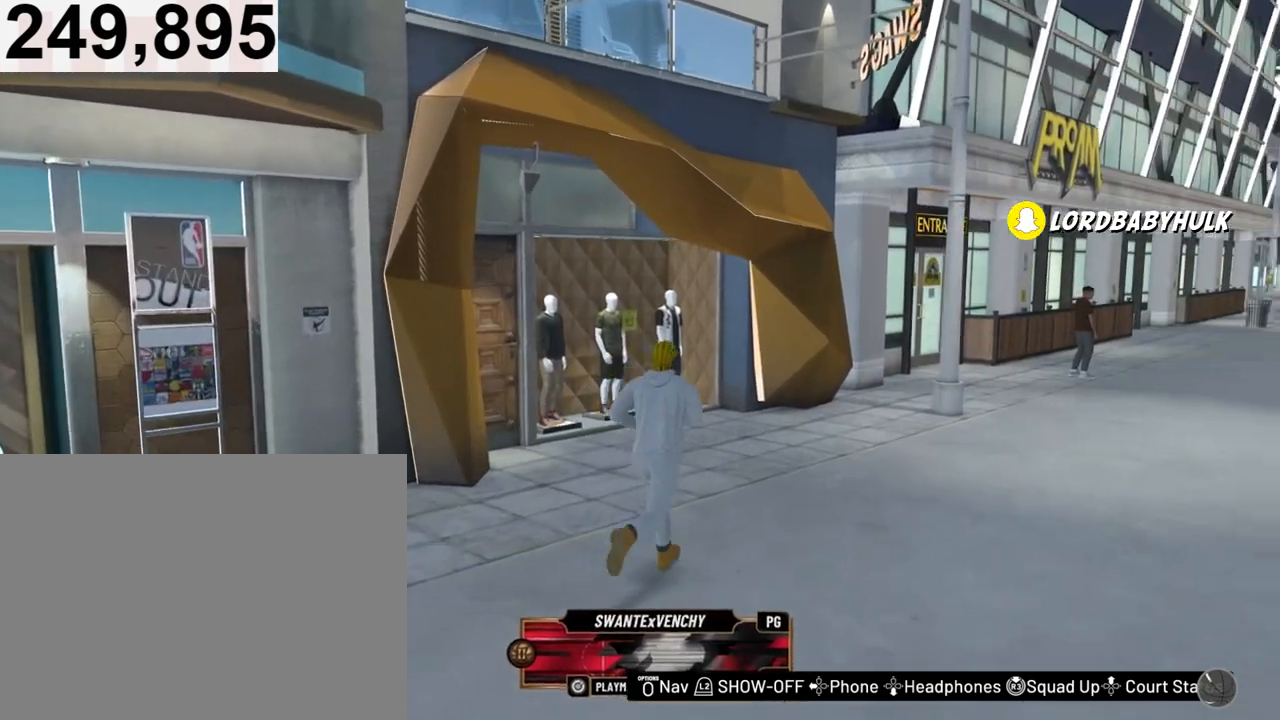
{"buttons": [], "left_stick": "up-right", "right_stick": "center", "events": []}
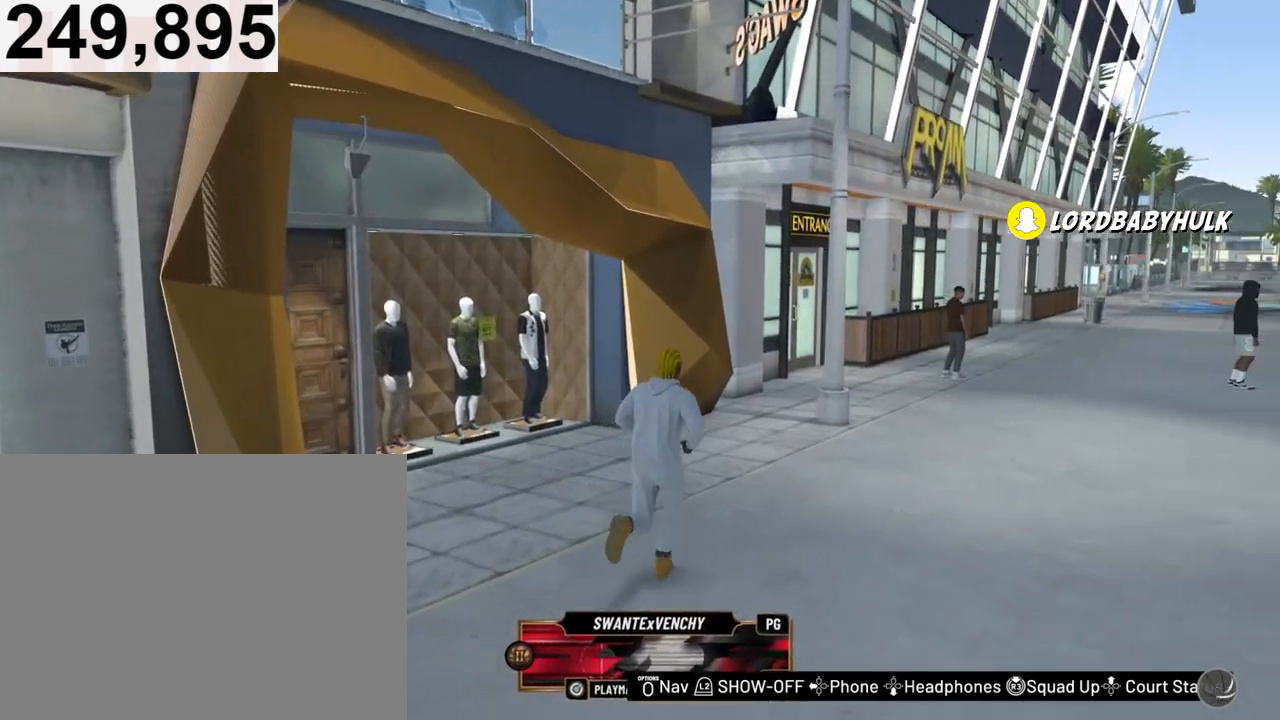
{"buttons": [], "left_stick": "up-right", "right_stick": "center", "events": []}
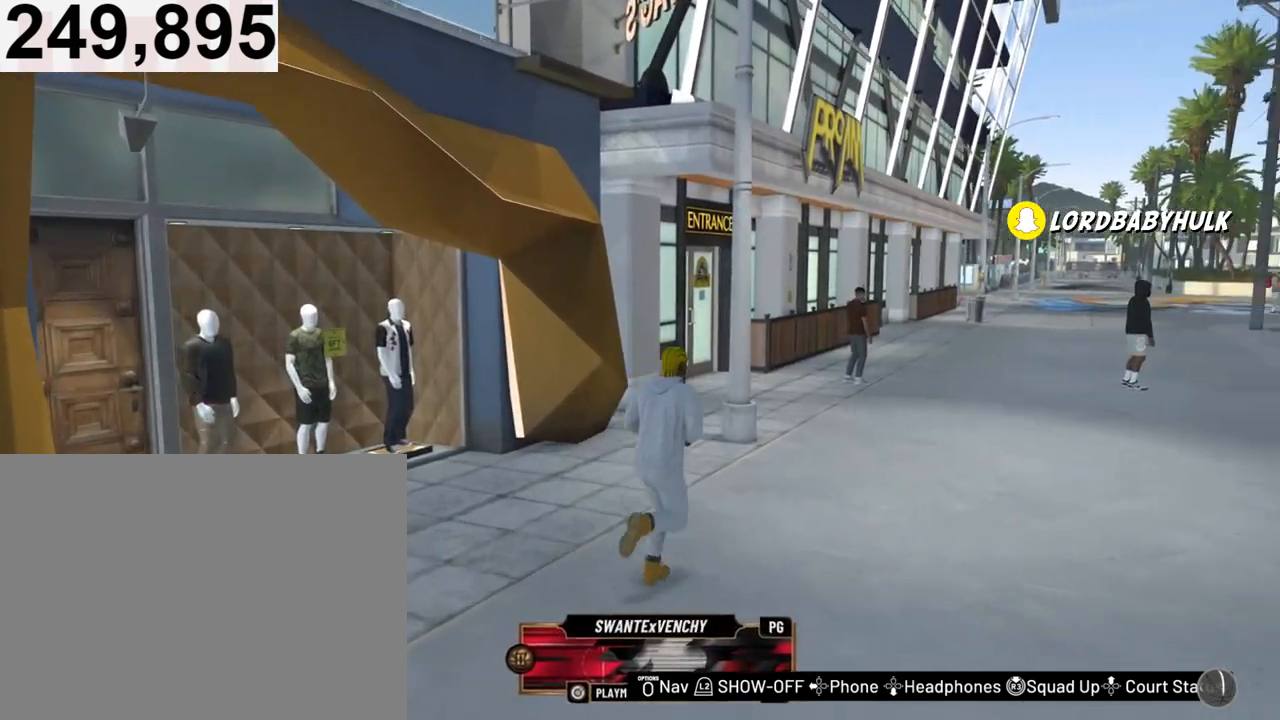
{"buttons": ["R2"], "left_stick": "up-right", "right_stick": "center", "events": [[67, "R2", "down"]]}
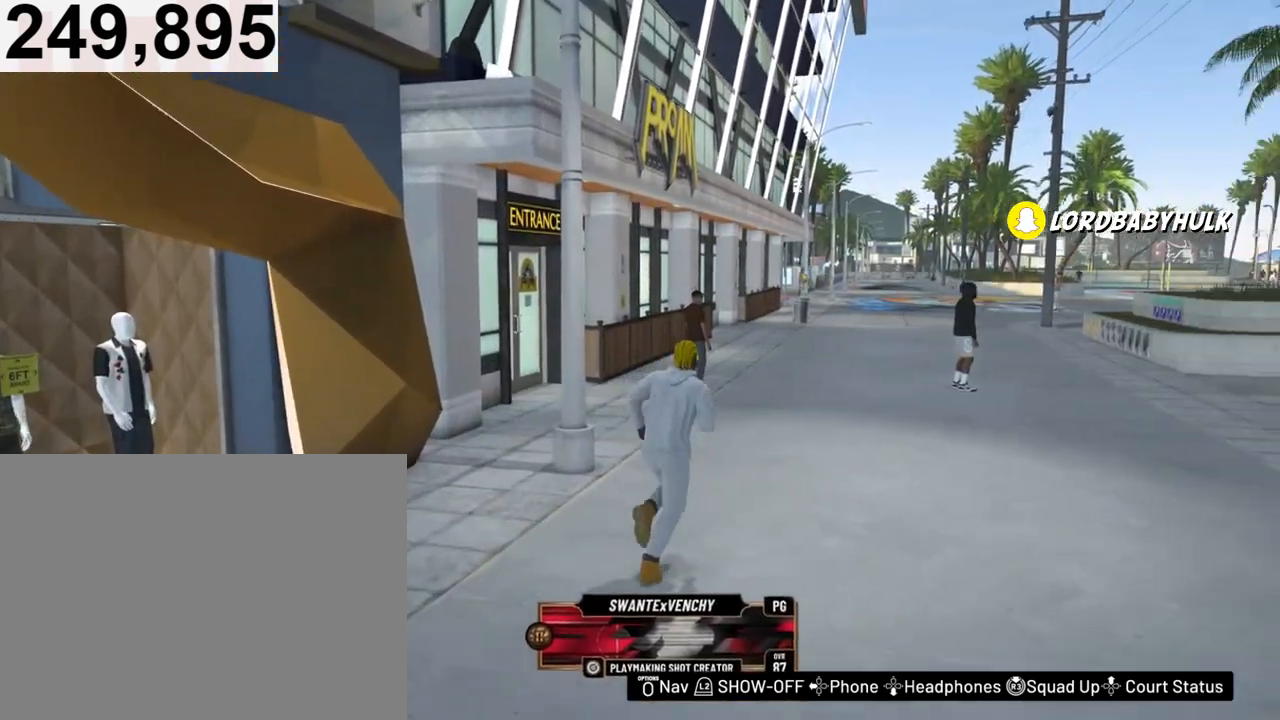
{"buttons": [], "left_stick": "up", "right_stick": "left", "events": [[167, "R2", "up"], [267, "left_stick", "up"], [467, "right_stick", "left"]]}
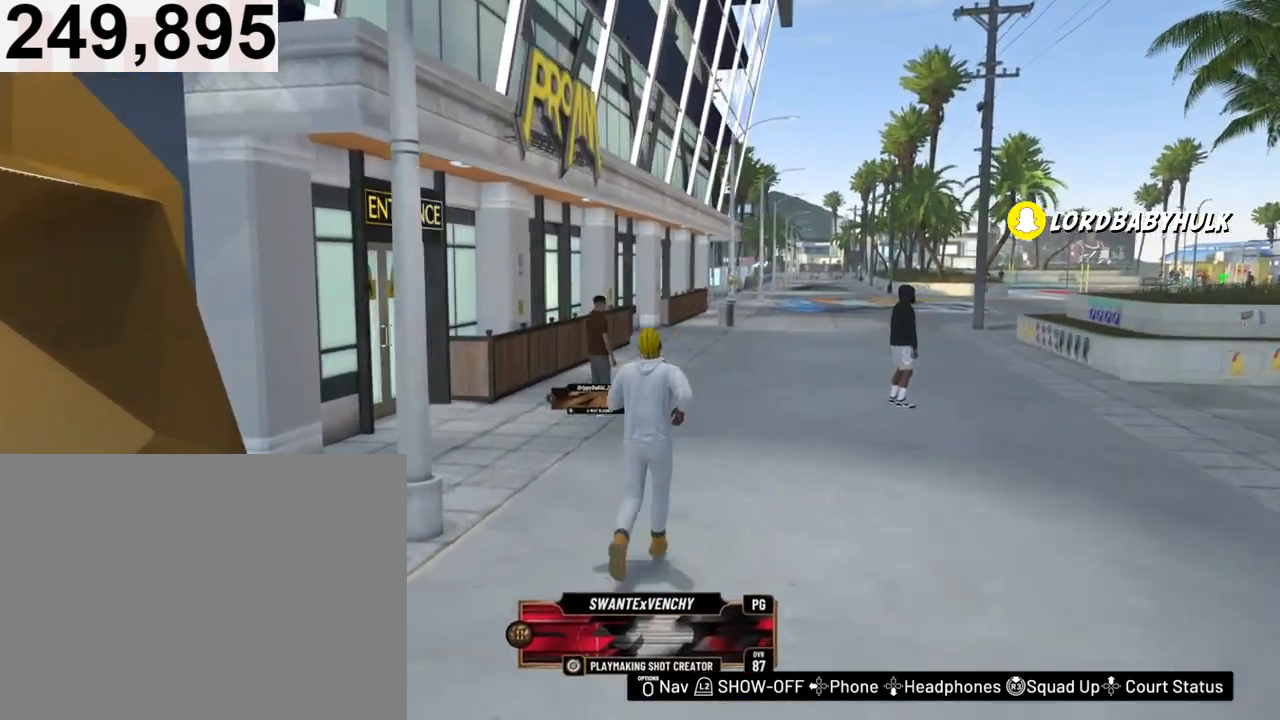
{"buttons": [], "left_stick": "up", "right_stick": "center", "events": [[467, "right_stick", "center"]]}
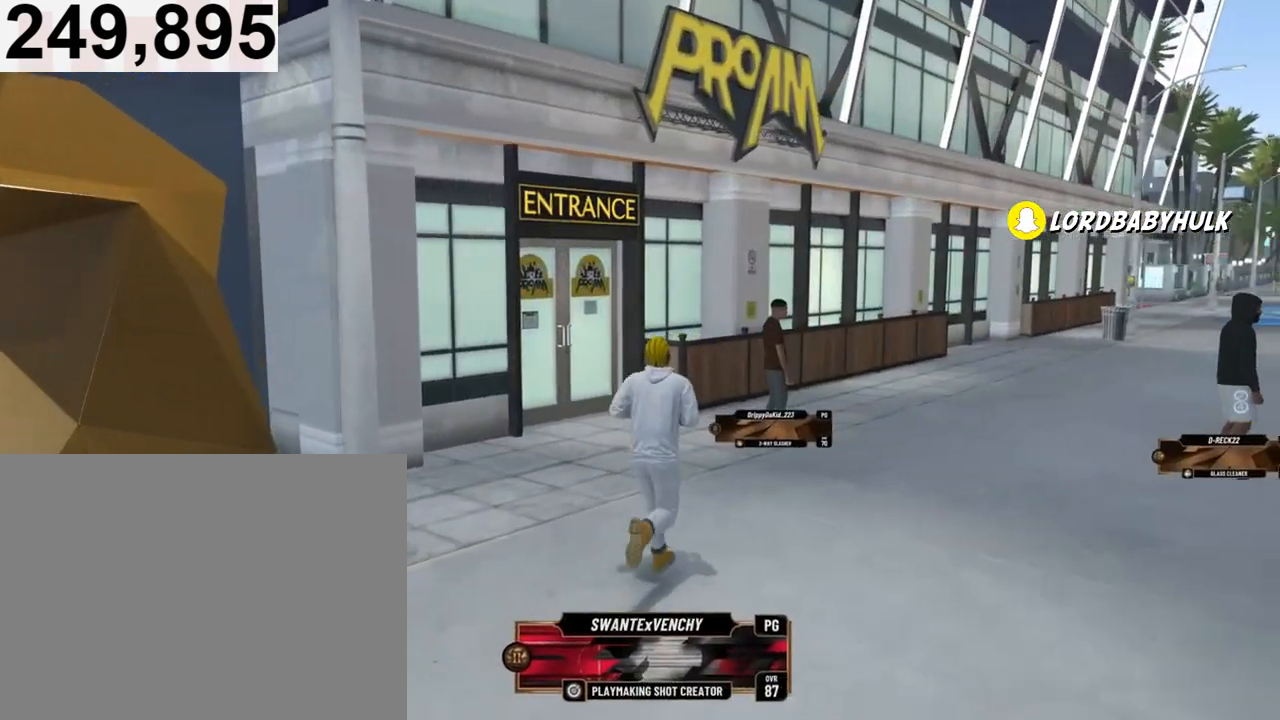
{"buttons": [], "left_stick": "up", "right_stick": "center", "events": []}
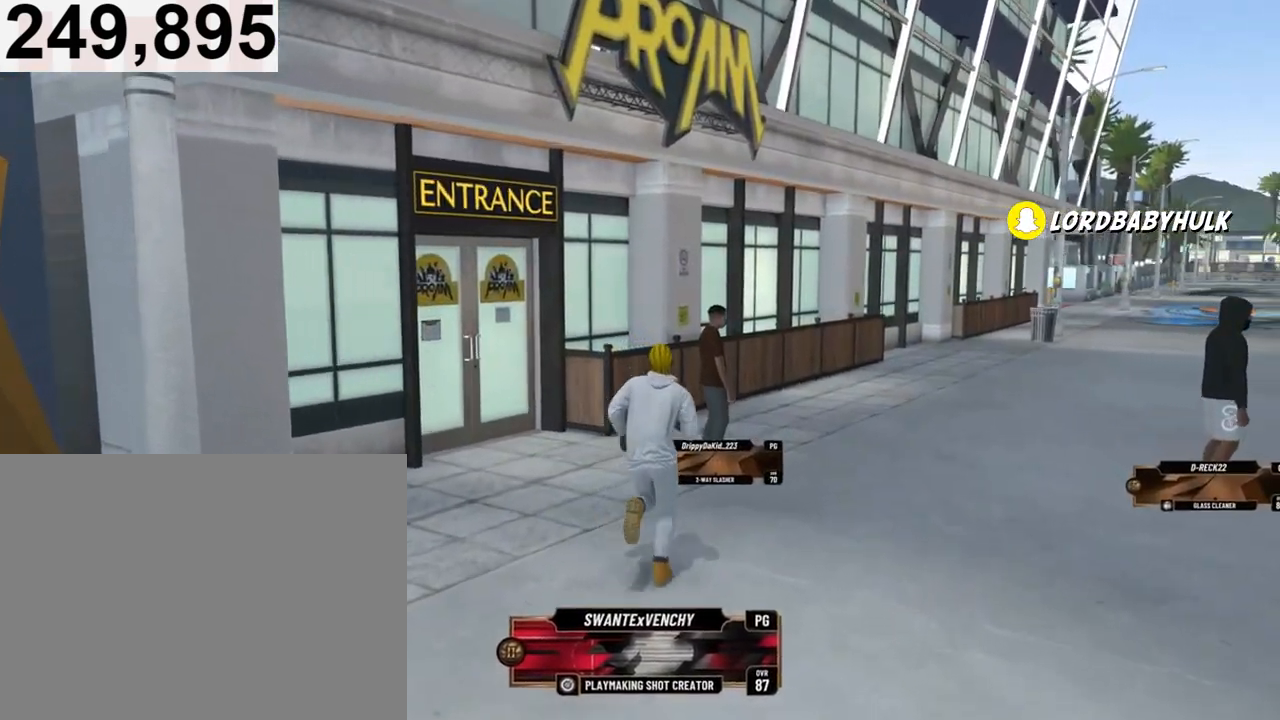
{"buttons": [], "left_stick": "up-left", "right_stick": "center", "events": [[33, "left_stick", "up-left"]]}
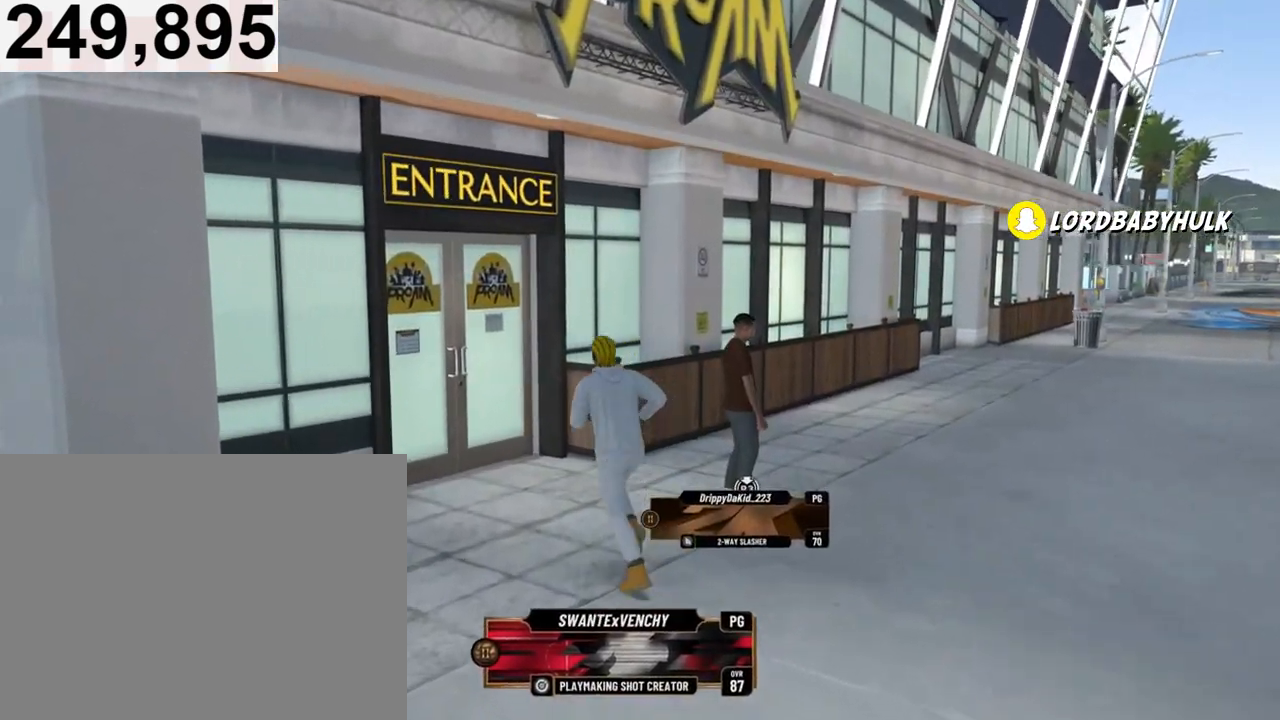
{"buttons": [], "left_stick": "up", "right_stick": "center", "events": [[500, "left_stick", "up"]]}
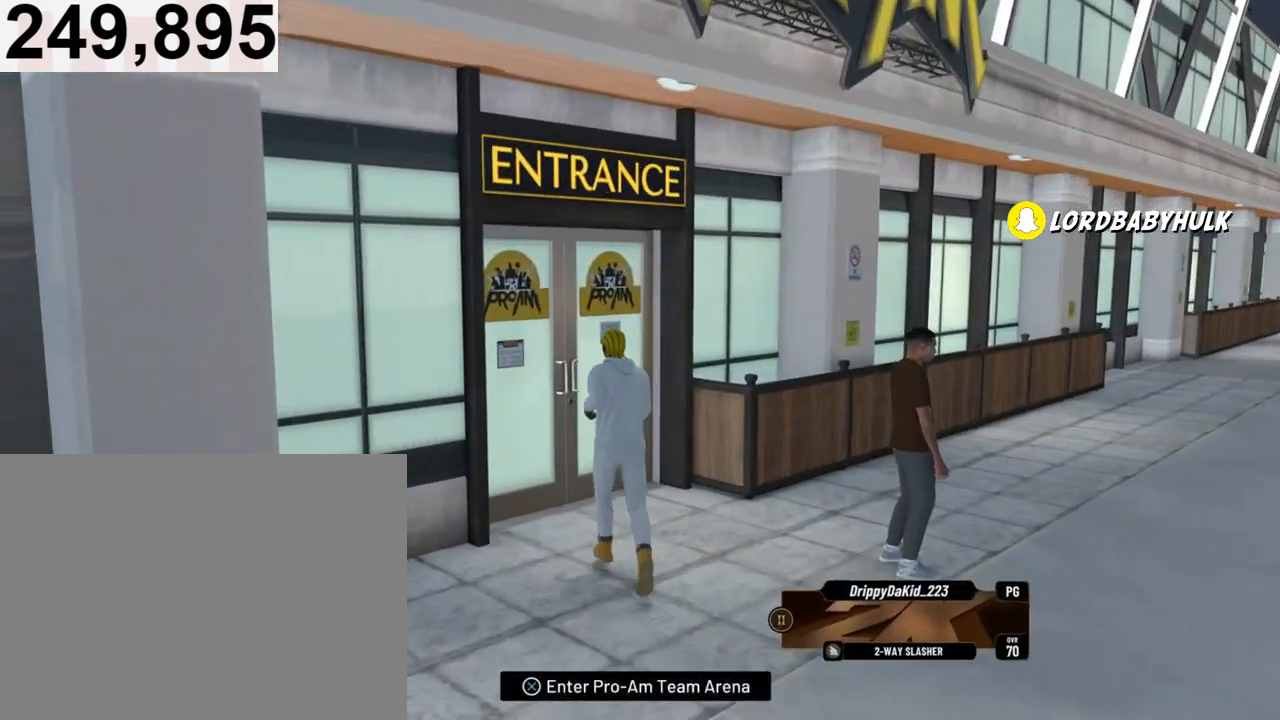
{"buttons": [], "left_stick": "up", "right_stick": "center", "events": [[333, "CROSS", "down"], [467, "CROSS", "up"]]}
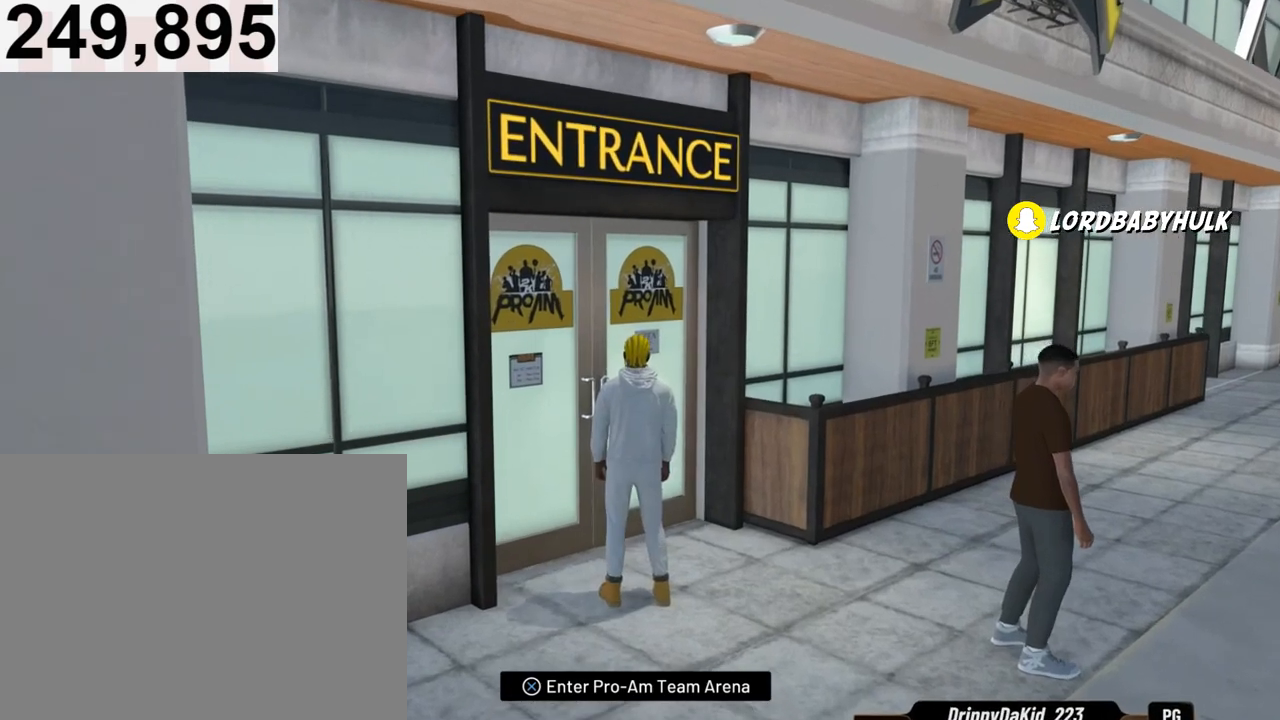
{"buttons": [], "left_stick": "center", "right_stick": "center", "events": [[33, "CROSS", "down"], [133, "CROSS", "up"], [233, "CROSS", "down"], [233, "left_stick", "up-left"], [367, "CROSS", "up"], [367, "left_stick", "center"]]}